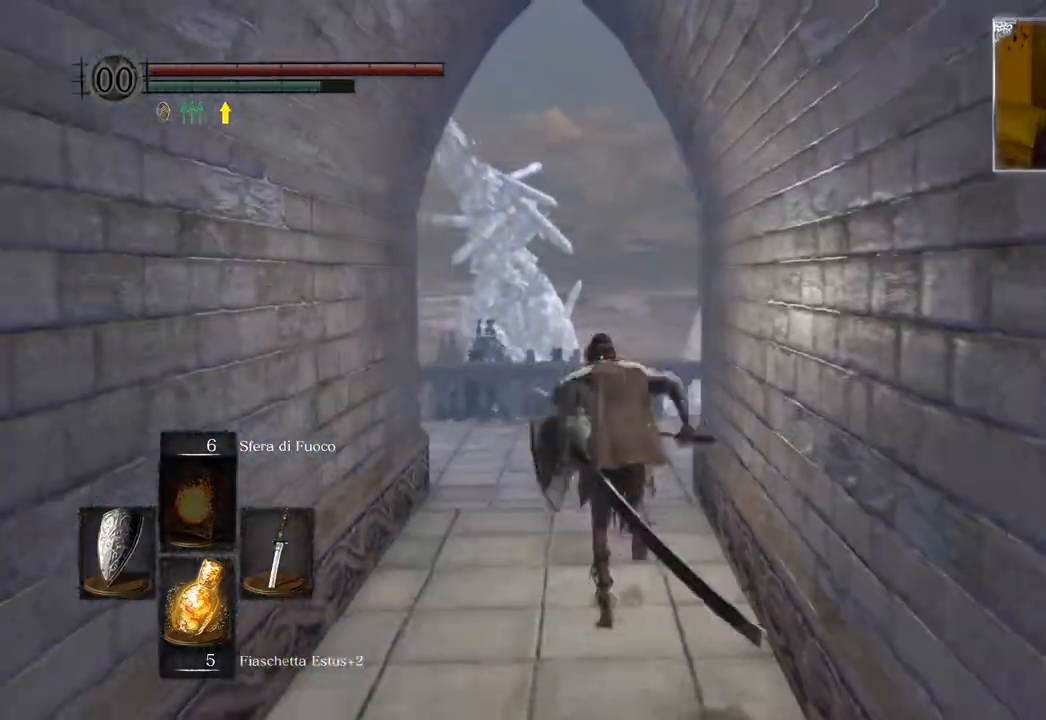
Gameplay with a controller (PlayStation layout); each line is a JSON object with the inputs held at the frame after it. "events" lists button and stick changes between this image and that frame as [ms after this image, input, new state], when the widget could be followed in between.
{"buttons": ["CIRCLE"], "left_stick": "up", "right_stick": "center", "events": []}
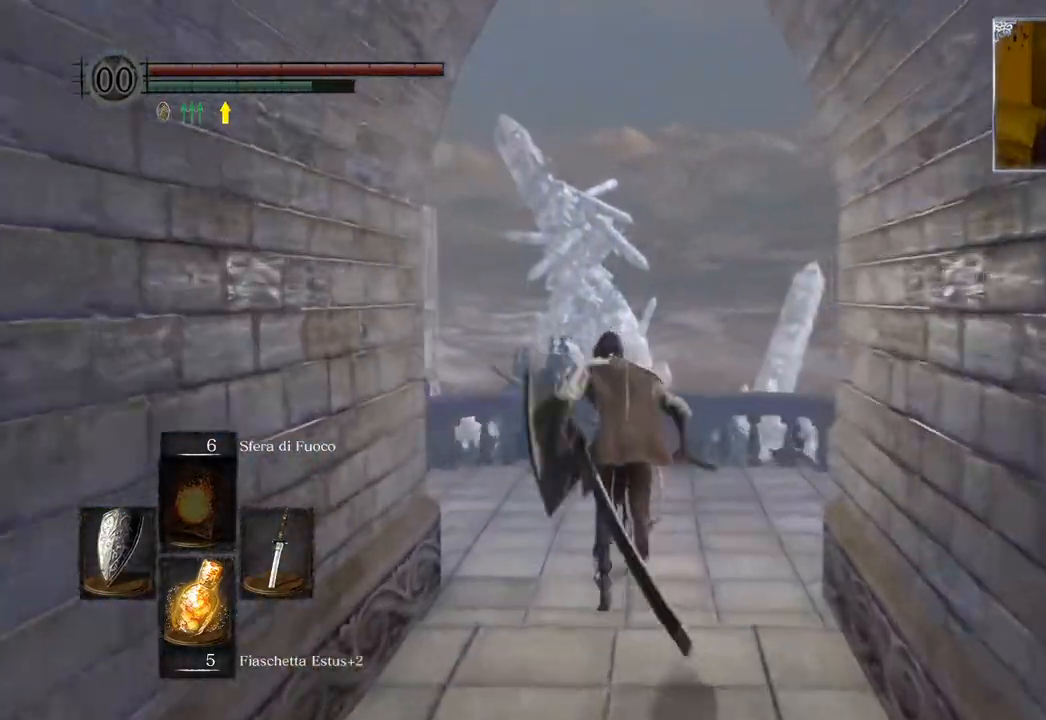
{"buttons": [], "left_stick": "up", "right_stick": "left", "events": [[217, "CIRCLE", "up"], [300, "right_stick", "left"]]}
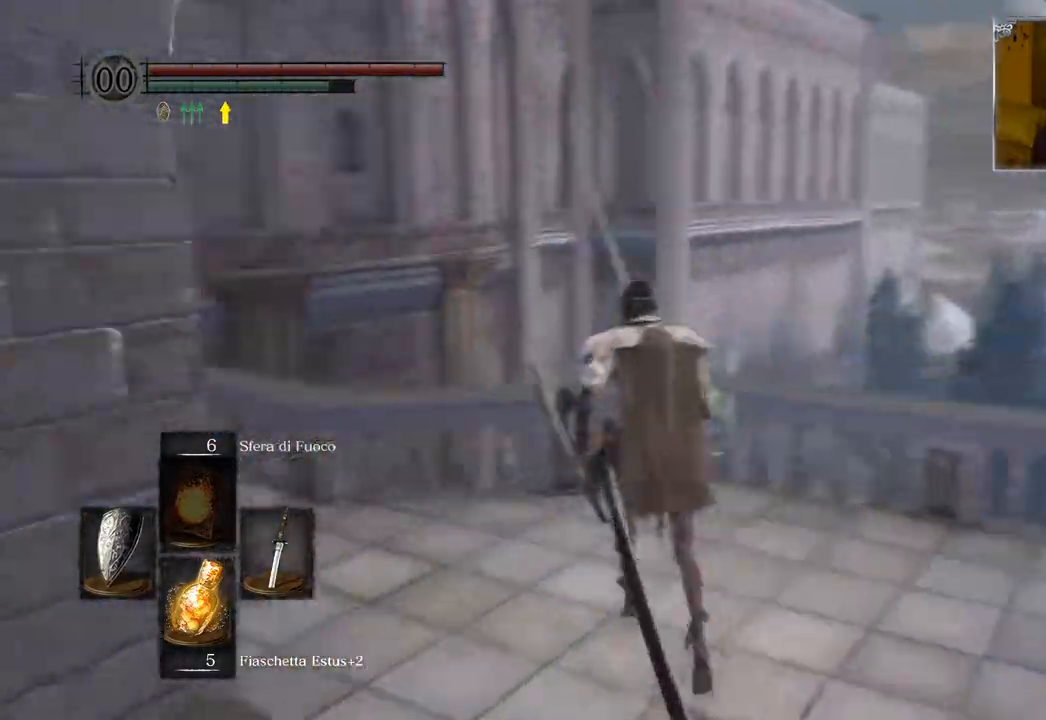
{"buttons": ["CIRCLE"], "left_stick": "up", "right_stick": "center", "events": [[317, "right_stick", "center"], [433, "CIRCLE", "down"]]}
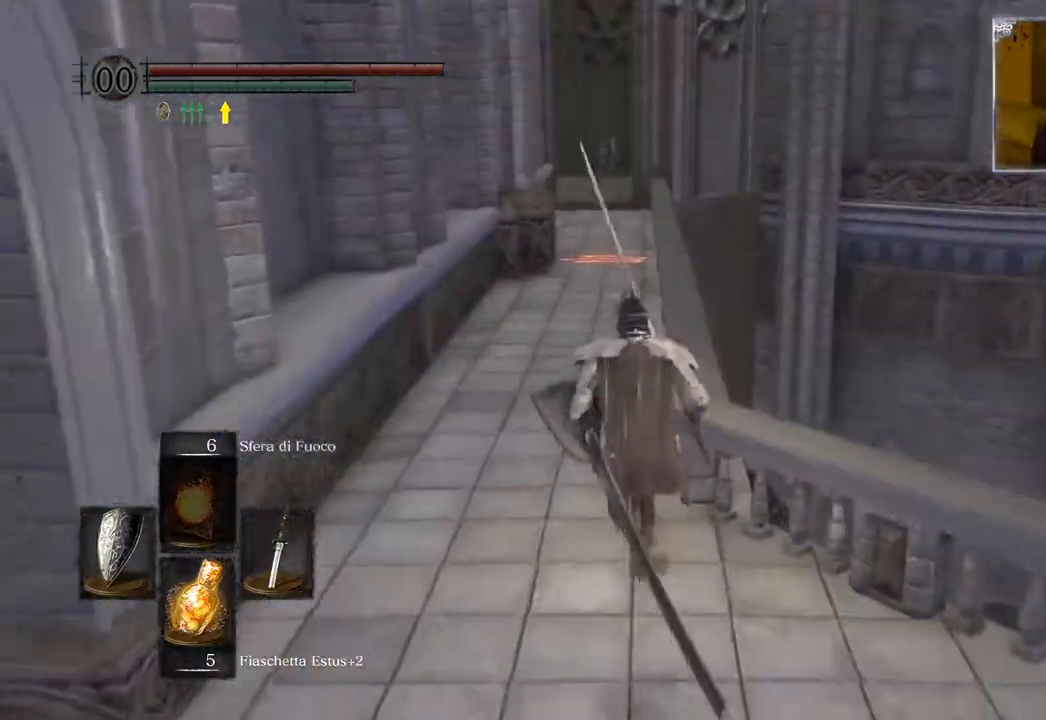
{"buttons": [], "left_stick": "up", "right_stick": "center", "events": [[50, "CIRCLE", "up"], [100, "left_stick", "center"], [317, "right_stick", "left"], [367, "left_stick", "up"], [433, "right_stick", "center"]]}
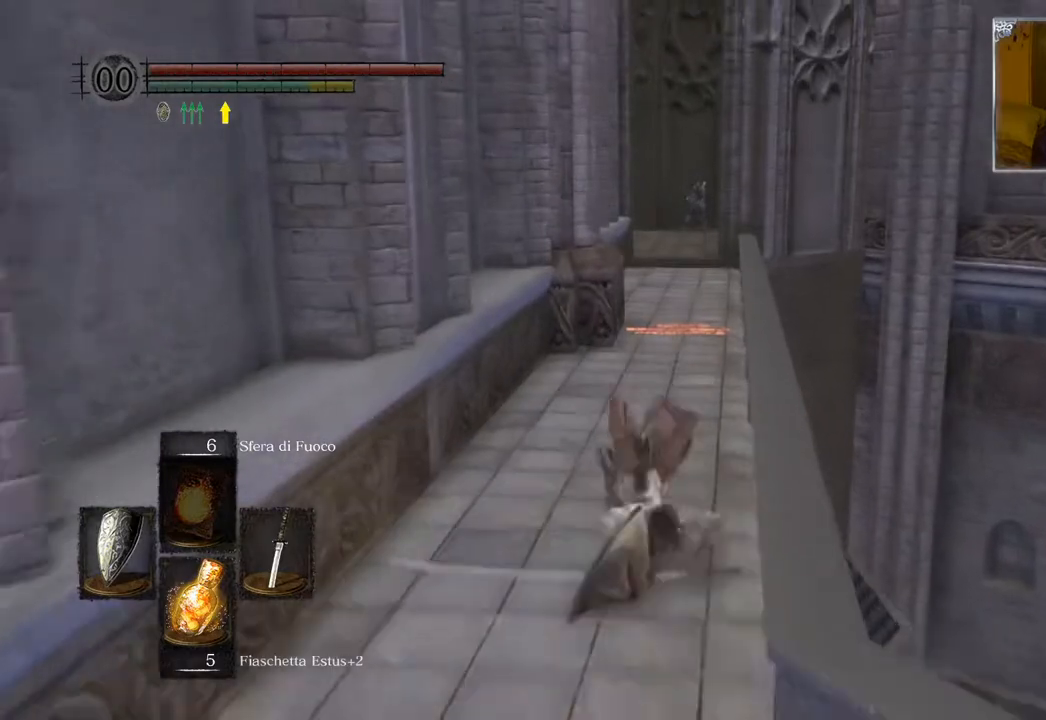
{"buttons": ["CIRCLE"], "left_stick": "up", "right_stick": "center", "events": [[83, "CIRCLE", "down"]]}
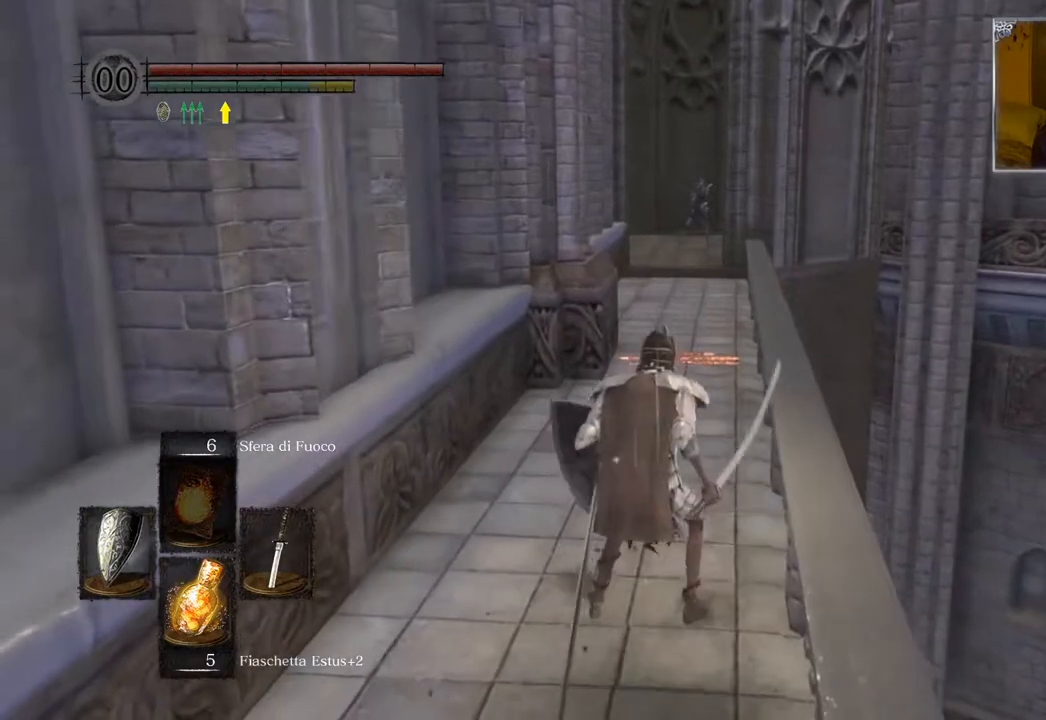
{"buttons": ["CIRCLE"], "left_stick": "up", "right_stick": "center", "events": []}
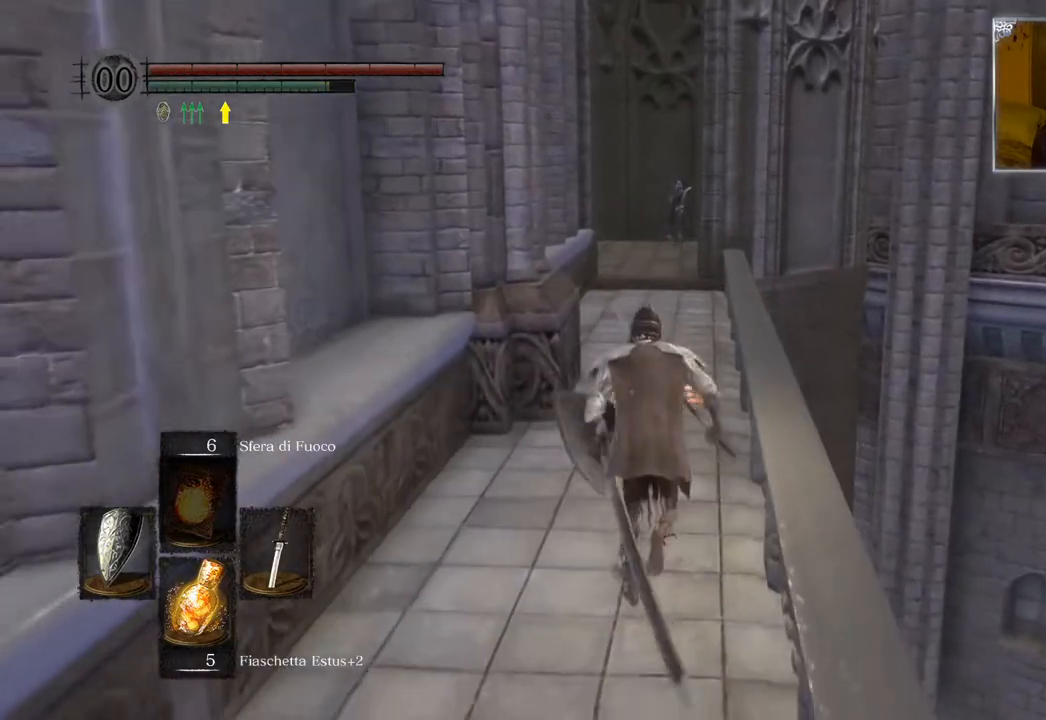
{"buttons": ["CIRCLE"], "left_stick": "up", "right_stick": "center", "events": []}
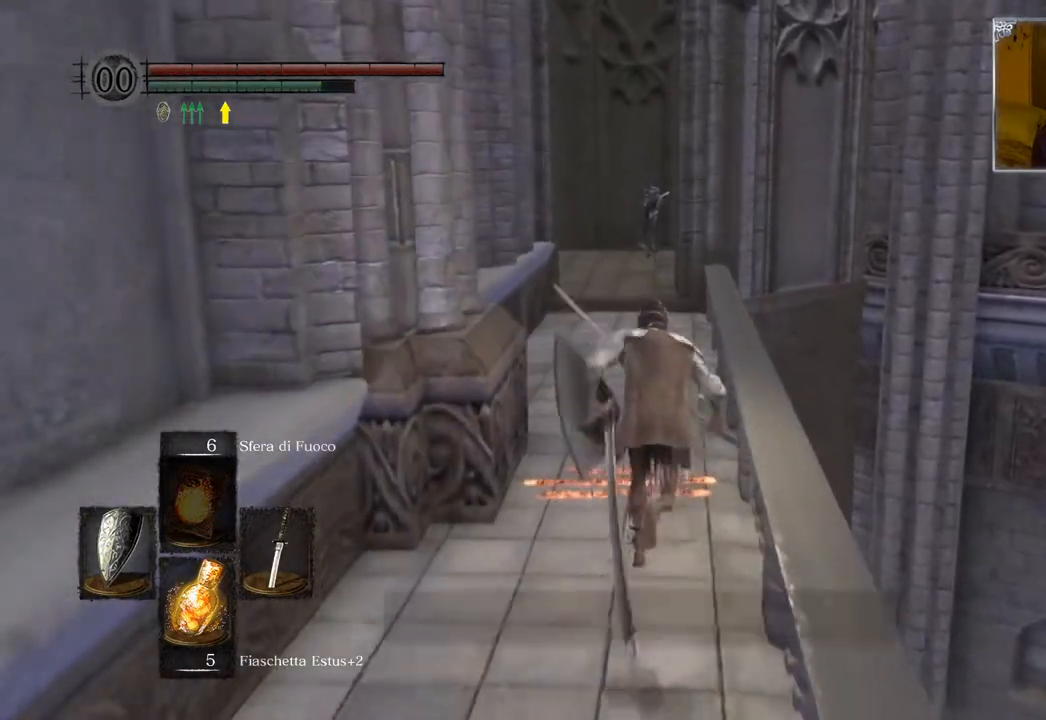
{"buttons": ["CIRCLE"], "left_stick": "up", "right_stick": "center", "events": []}
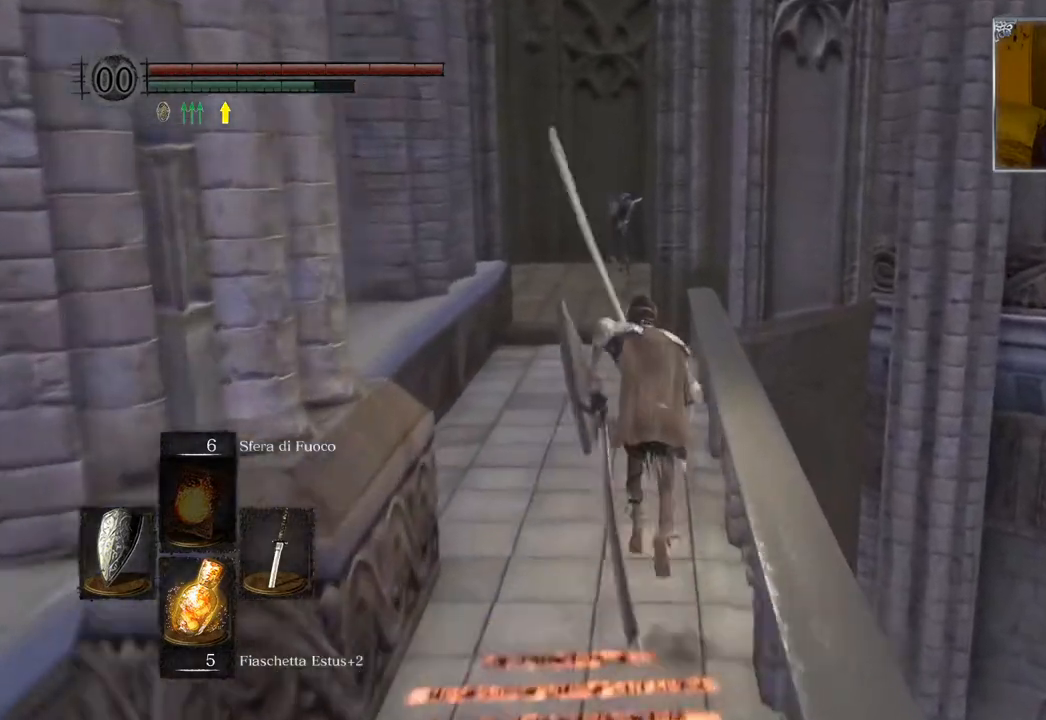
{"buttons": ["CIRCLE"], "left_stick": "up", "right_stick": "center", "events": []}
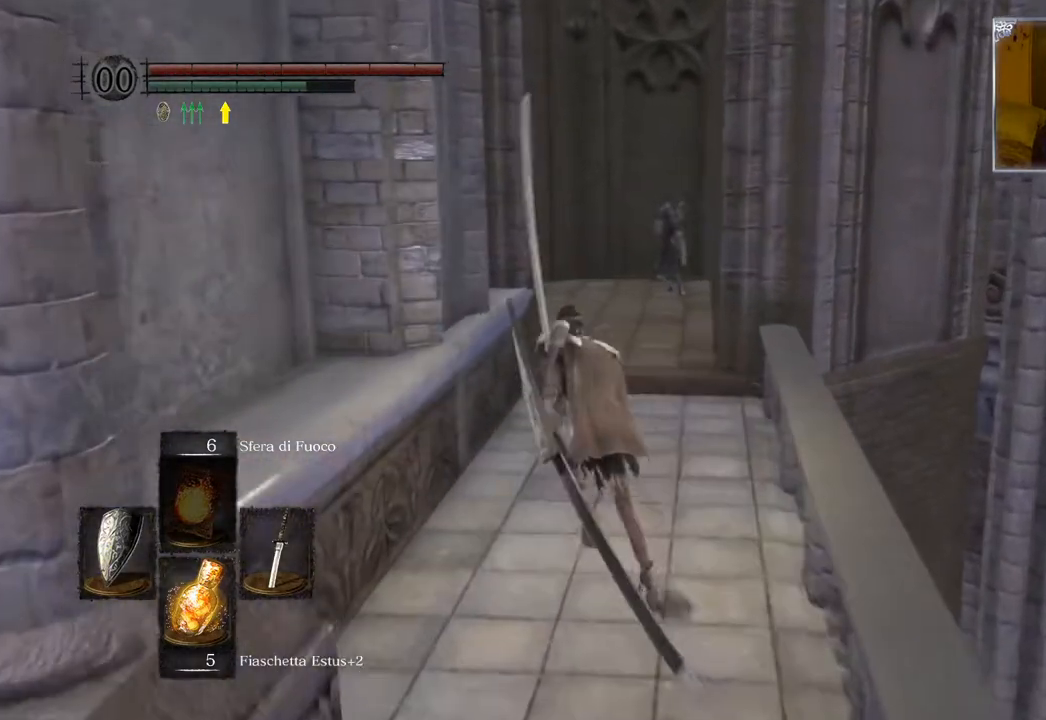
{"buttons": ["CIRCLE"], "left_stick": "up", "right_stick": "center", "events": []}
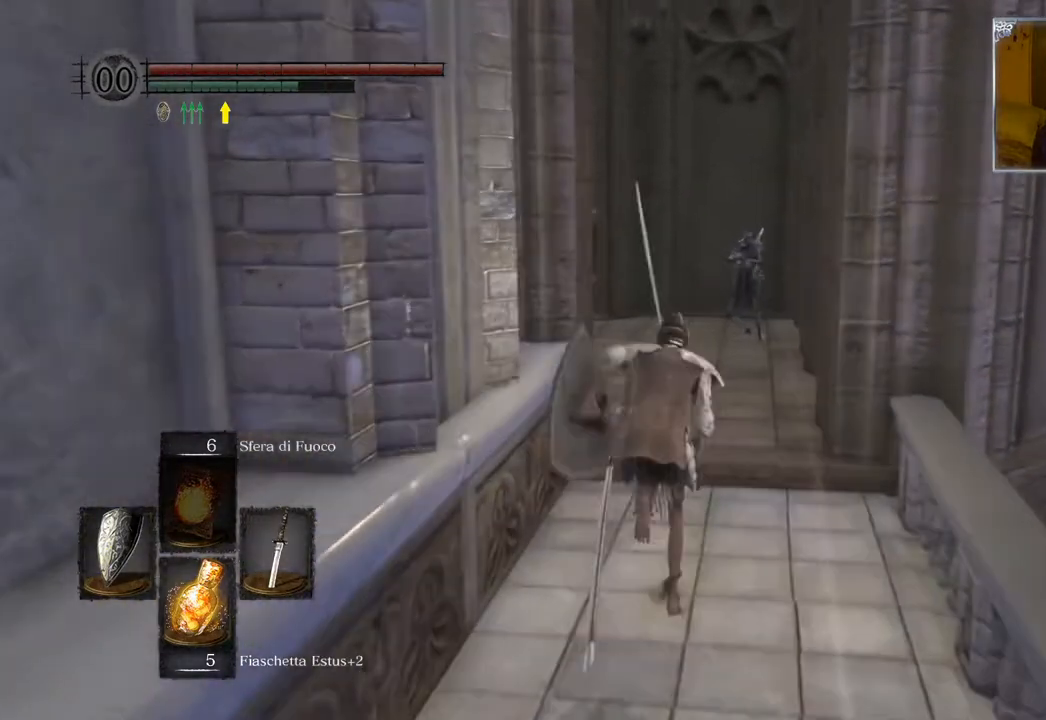
{"buttons": ["CIRCLE"], "left_stick": "up", "right_stick": "center", "events": []}
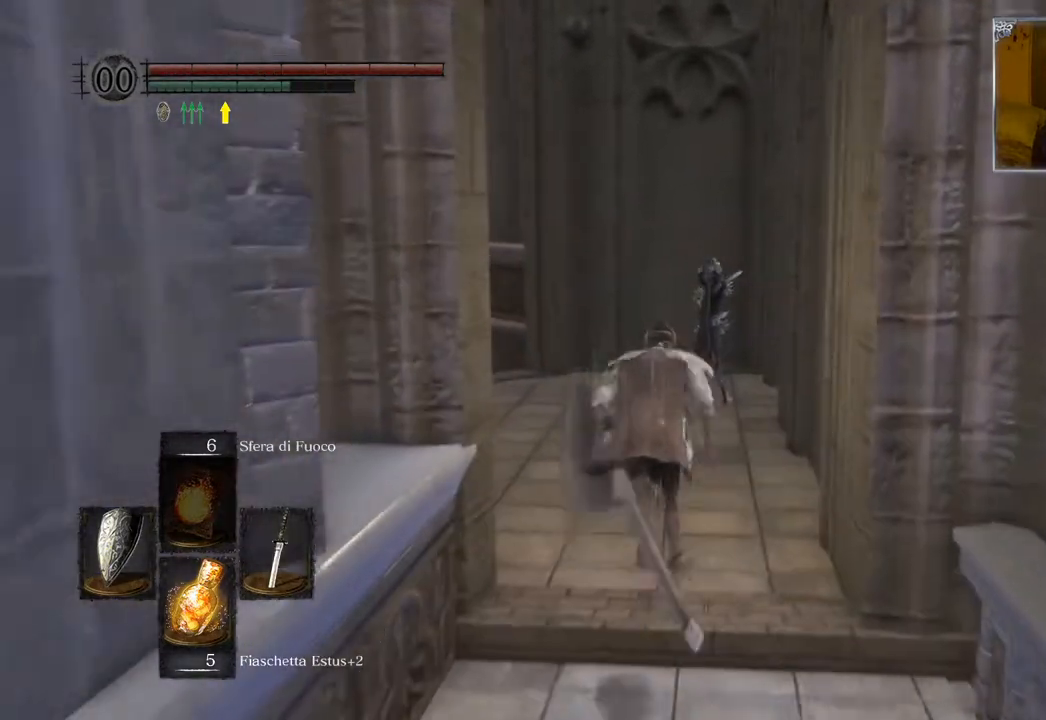
{"buttons": ["CIRCLE"], "left_stick": "up", "right_stick": "center", "events": []}
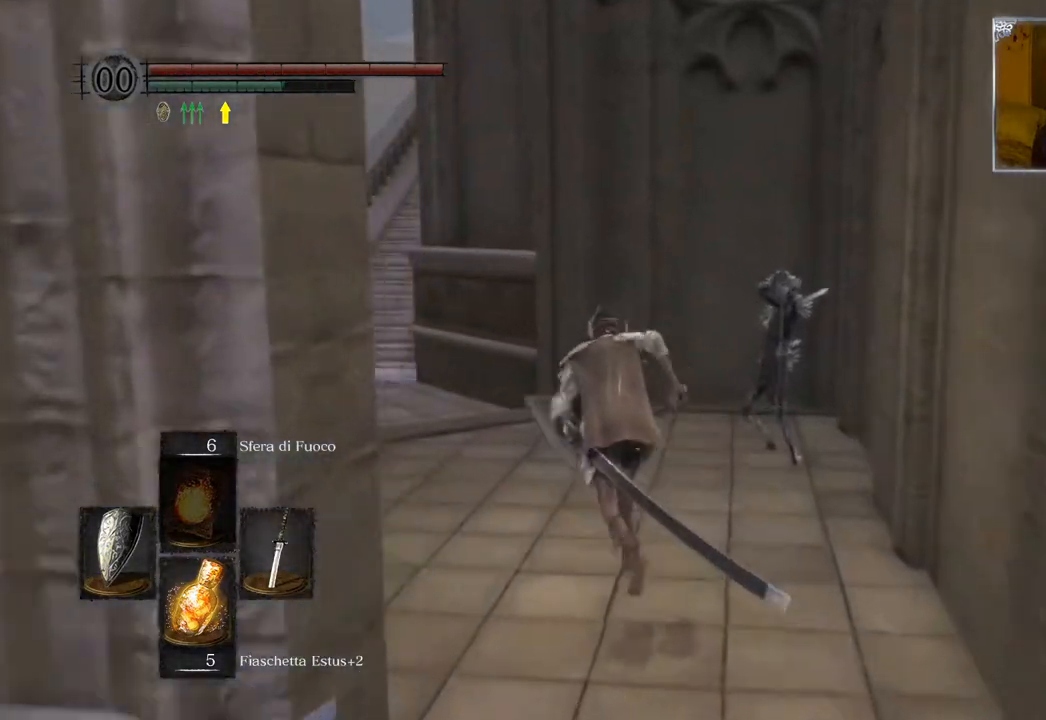
{"buttons": ["CIRCLE"], "left_stick": "up", "right_stick": "center", "events": []}
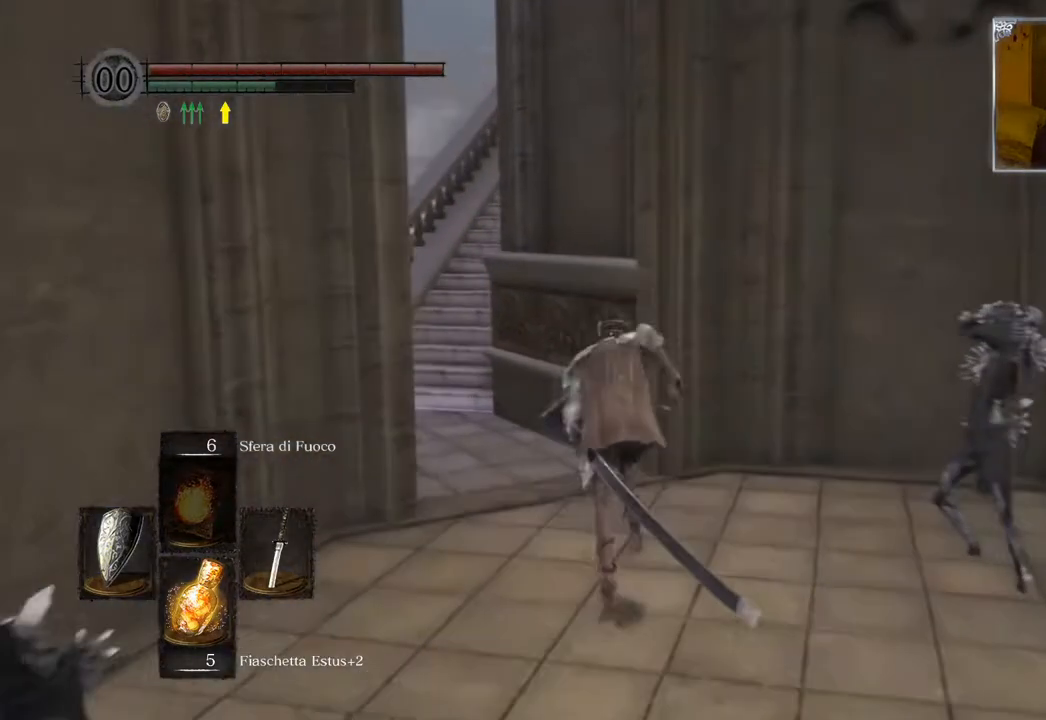
{"buttons": ["CIRCLE"], "left_stick": "up", "right_stick": "center", "events": []}
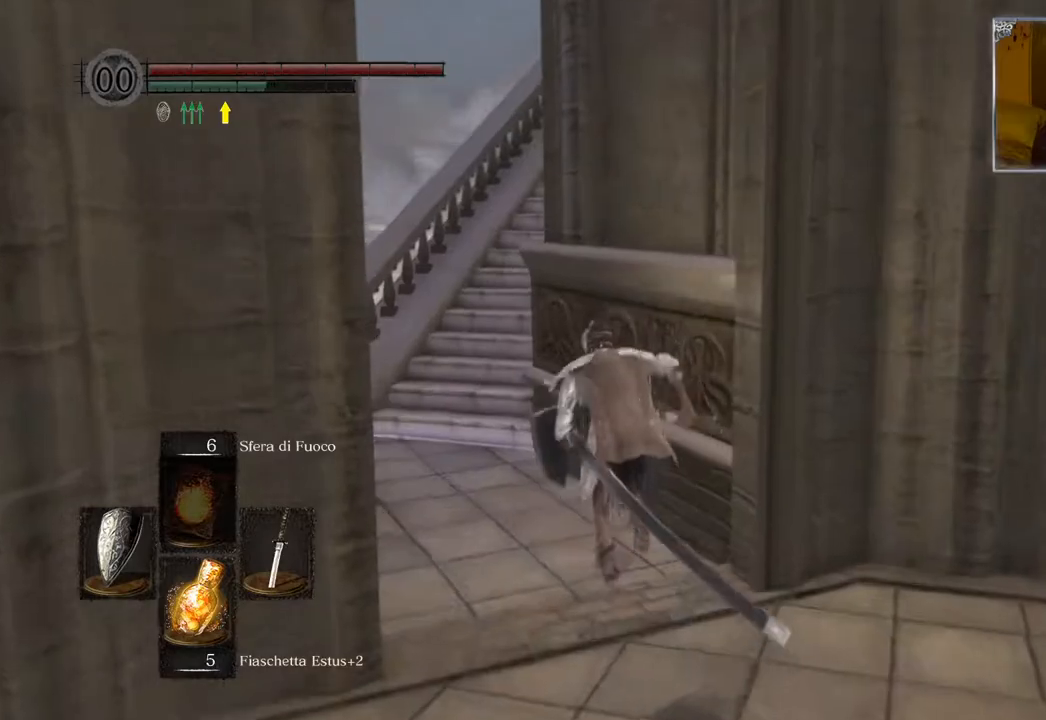
{"buttons": ["CIRCLE"], "left_stick": "up", "right_stick": "center", "events": []}
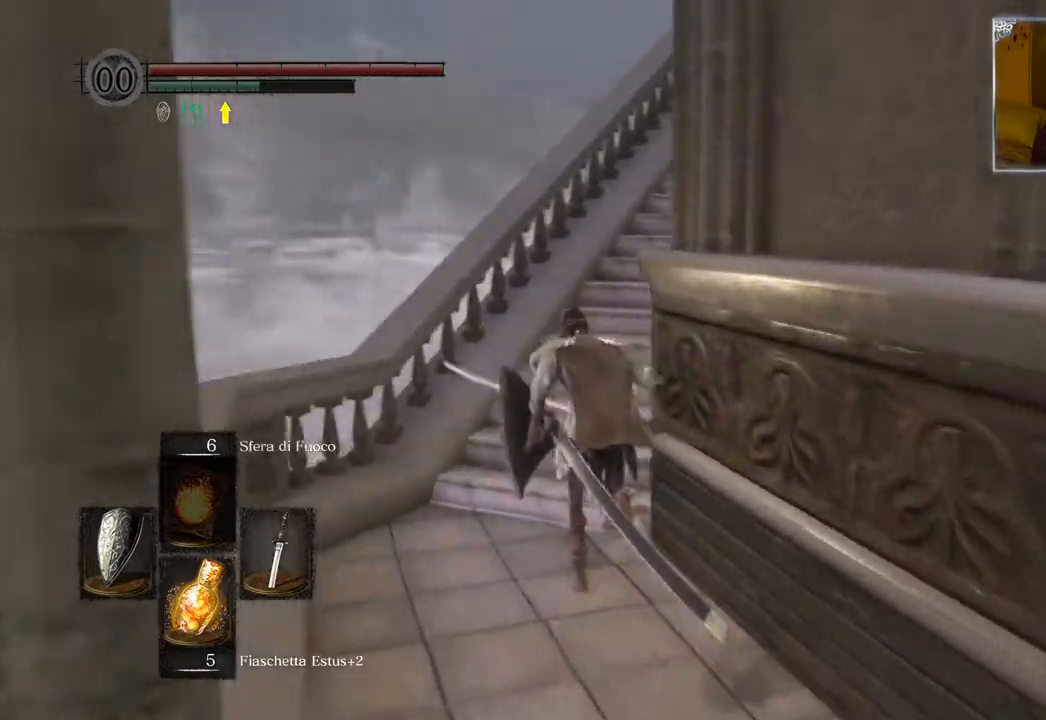
{"buttons": ["CIRCLE"], "left_stick": "up", "right_stick": "center", "events": []}
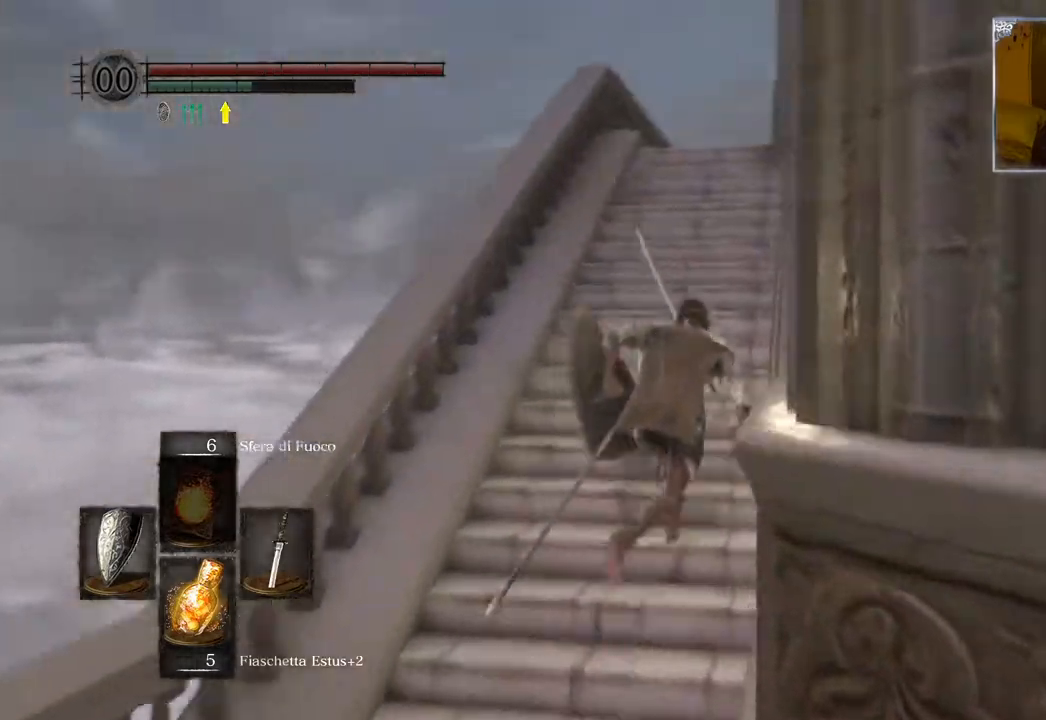
{"buttons": [], "left_stick": "up", "right_stick": "center", "events": [[200, "CIRCLE", "up"], [367, "CIRCLE", "down"], [483, "CIRCLE", "up"]]}
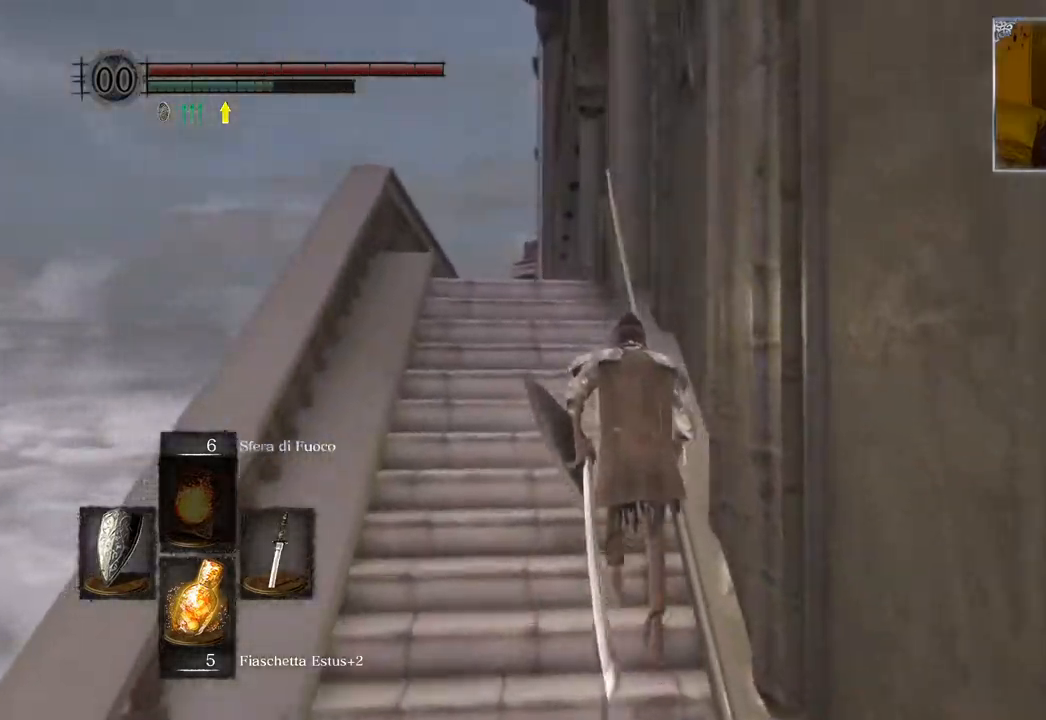
{"buttons": [], "left_stick": "left", "right_stick": "down-right", "events": [[233, "left_stick", "center"], [317, "right_stick", "down-right"], [467, "left_stick", "left"]]}
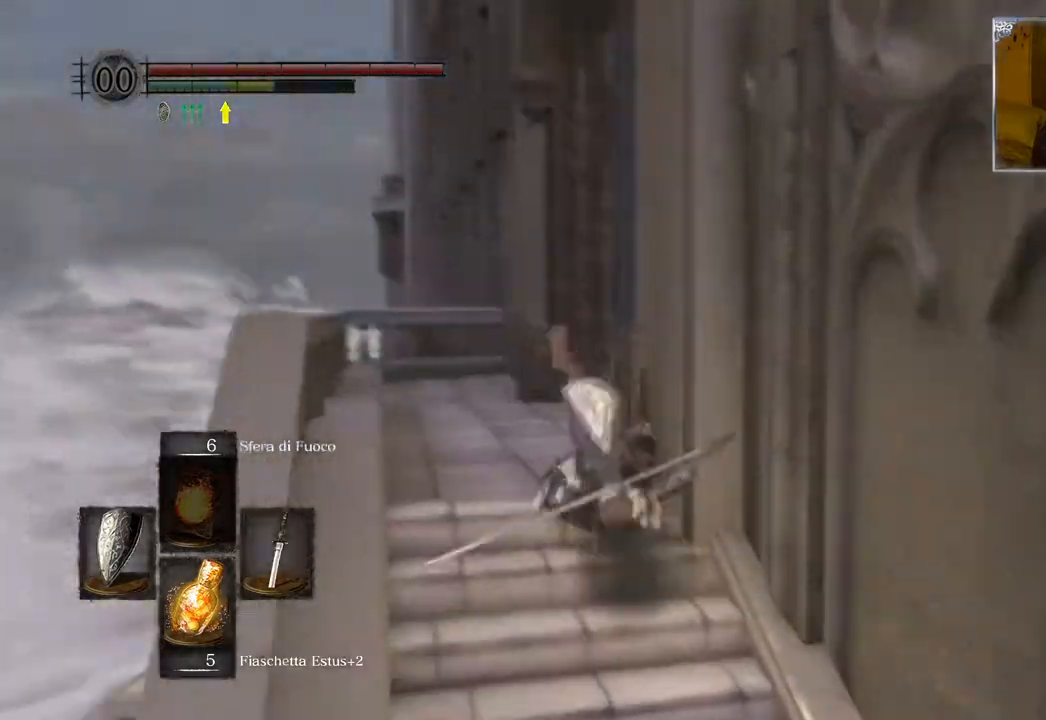
{"buttons": [], "left_stick": "left", "right_stick": "center", "events": [[67, "right_stick", "right"], [367, "right_stick", "center"]]}
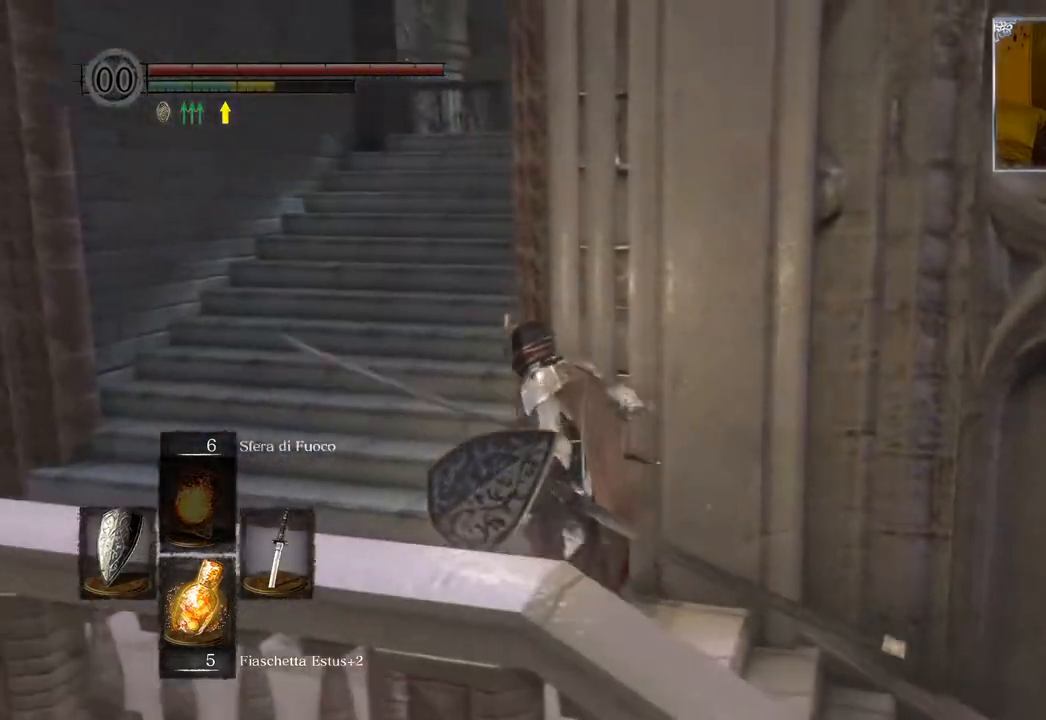
{"buttons": ["CIRCLE"], "left_stick": "up", "right_stick": "center", "events": [[33, "CIRCLE", "down"], [200, "left_stick", "up-left"], [350, "left_stick", "up"]]}
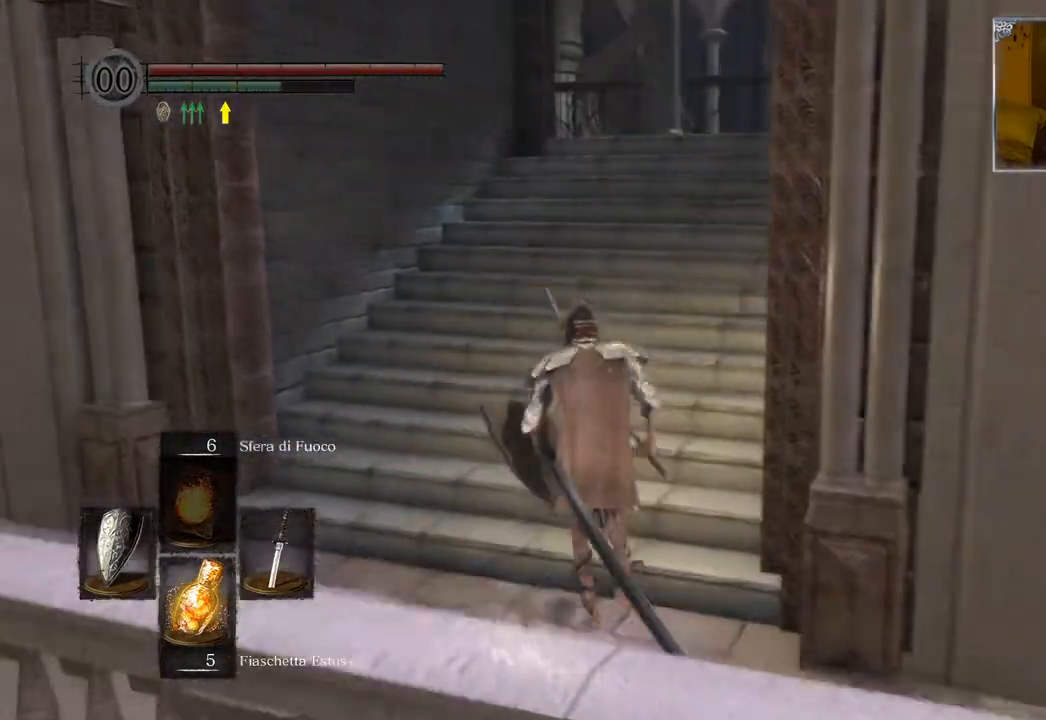
{"buttons": ["CIRCLE"], "left_stick": "up", "right_stick": "center", "events": []}
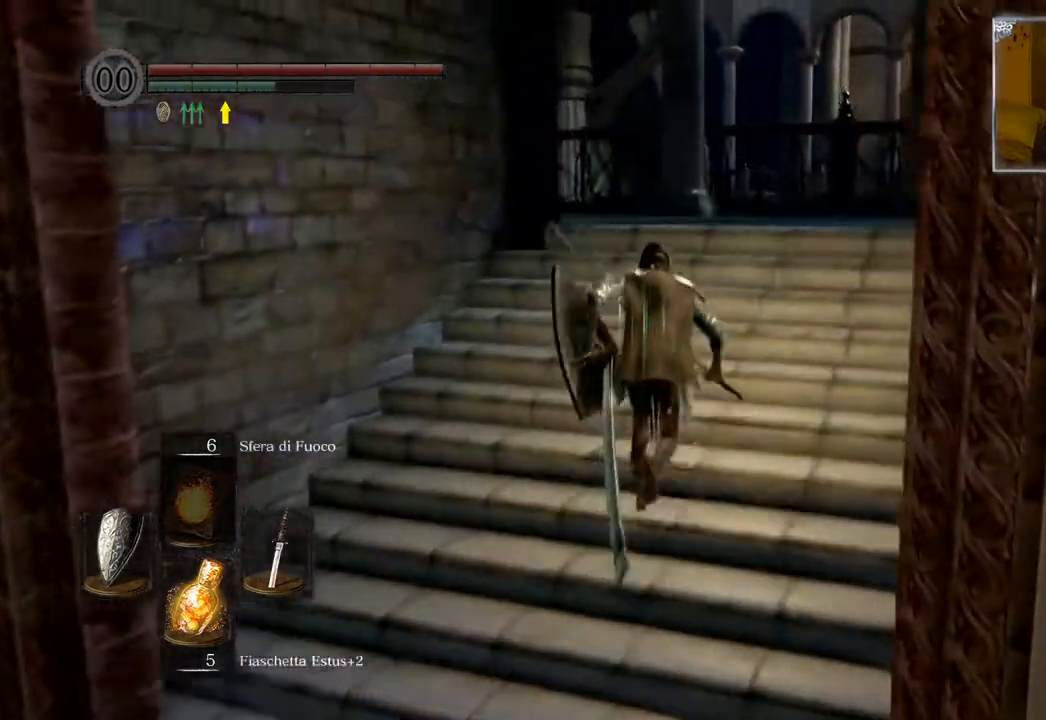
{"buttons": ["CIRCLE"], "left_stick": "up", "right_stick": "center", "events": []}
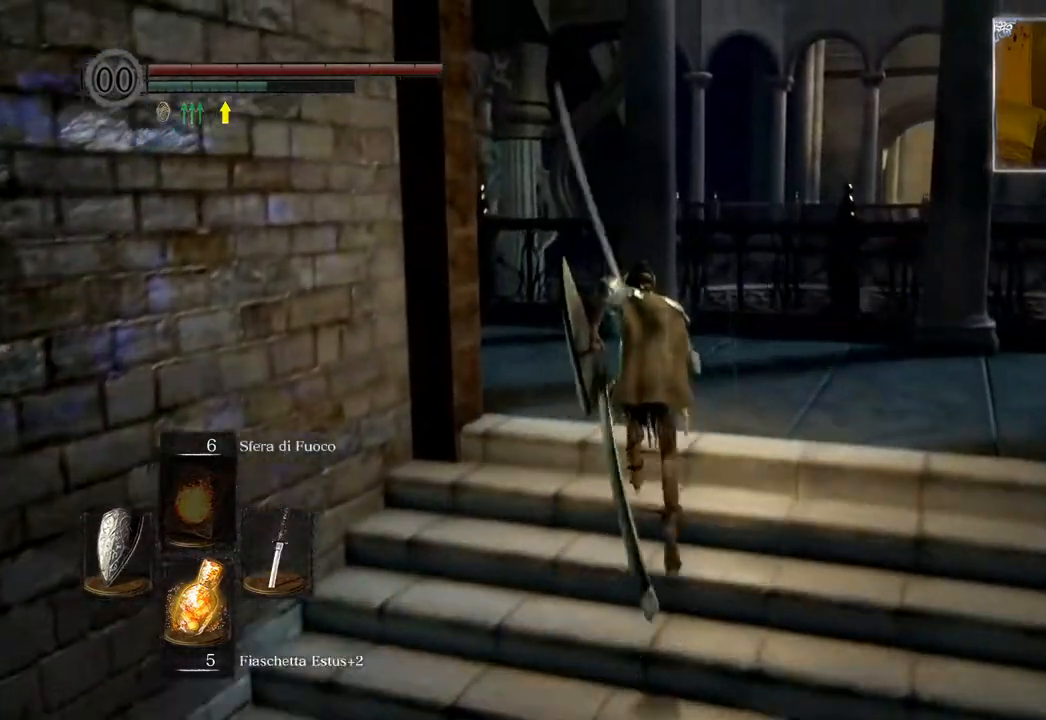
{"buttons": [], "left_stick": "up", "right_stick": "down-left", "events": [[17, "TRIANGLE", "down"], [100, "TRIANGLE", "up"], [133, "CIRCLE", "up"], [200, "right_stick", "down-left"]]}
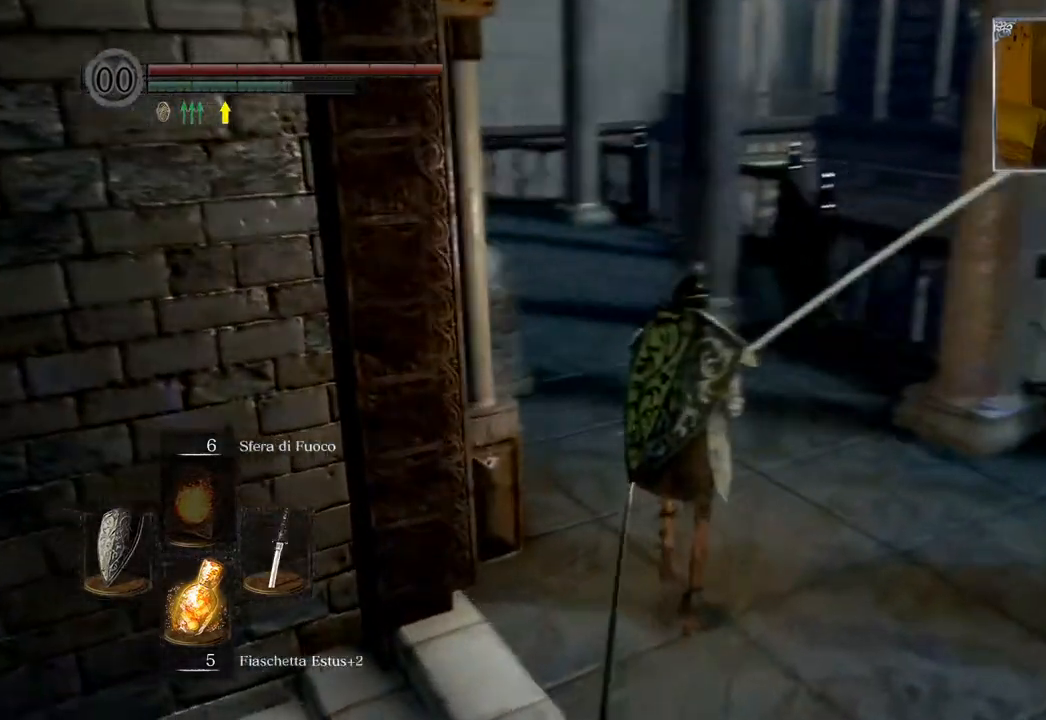
{"buttons": ["CIRCLE"], "left_stick": "up", "right_stick": "center", "events": [[167, "right_stick", "center"], [250, "CIRCLE", "down"]]}
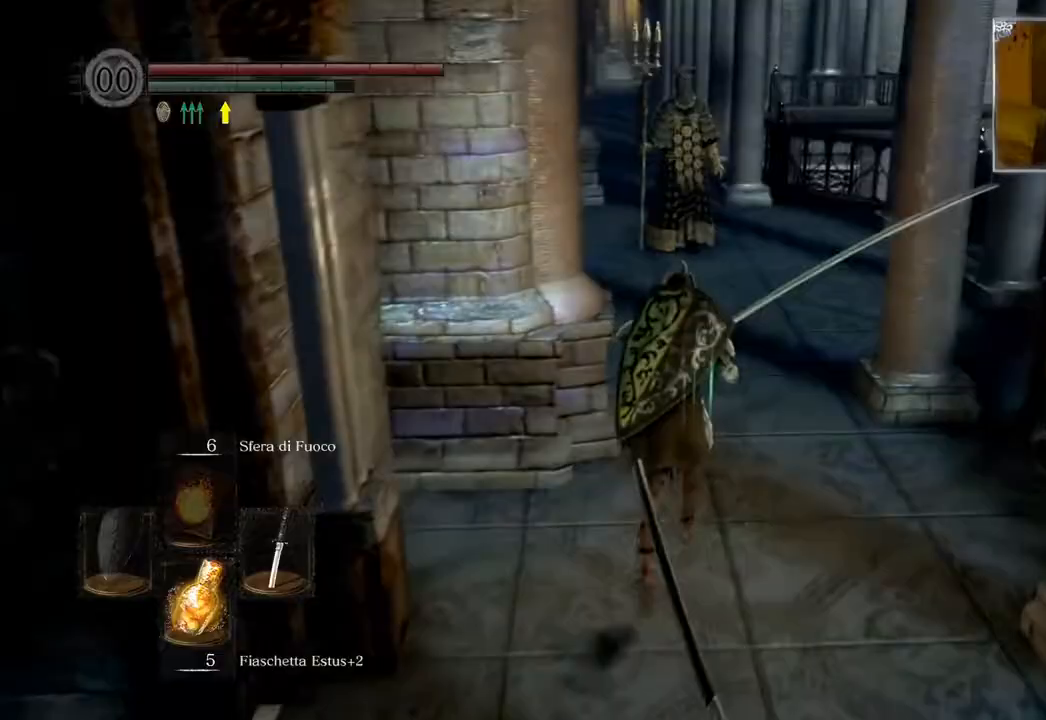
{"buttons": ["CIRCLE"], "left_stick": "up", "right_stick": "center", "events": []}
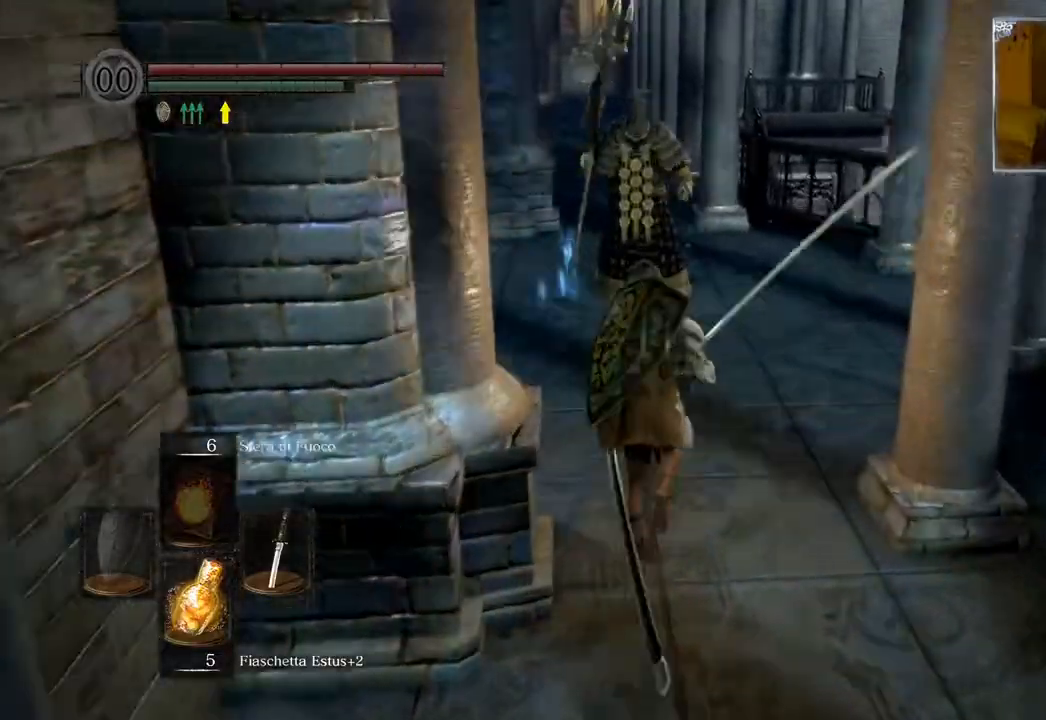
{"buttons": ["CIRCLE"], "left_stick": "up", "right_stick": "center", "events": [[317, "R1", "down"], [483, "R1", "up"]]}
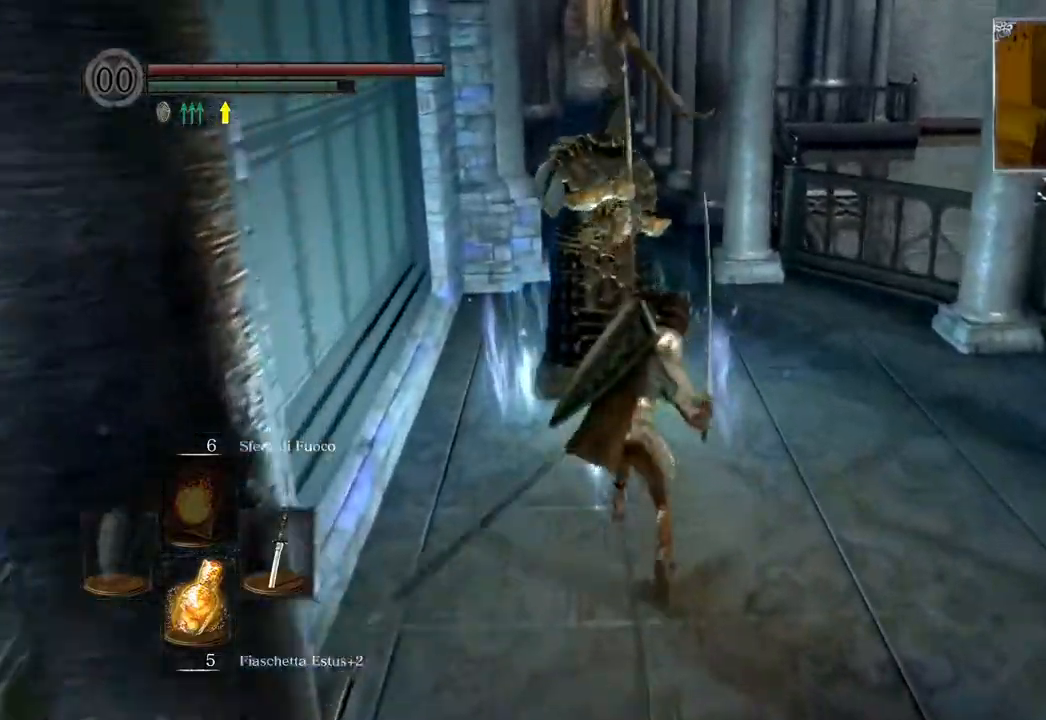
{"buttons": [], "left_stick": "down-left", "right_stick": "left", "events": [[83, "CIRCLE", "up"], [167, "R1", "down"], [167, "left_stick", "center"], [250, "R1", "up"], [350, "R1", "down"], [417, "right_stick", "left"], [433, "left_stick", "down-left"], [450, "R1", "up"]]}
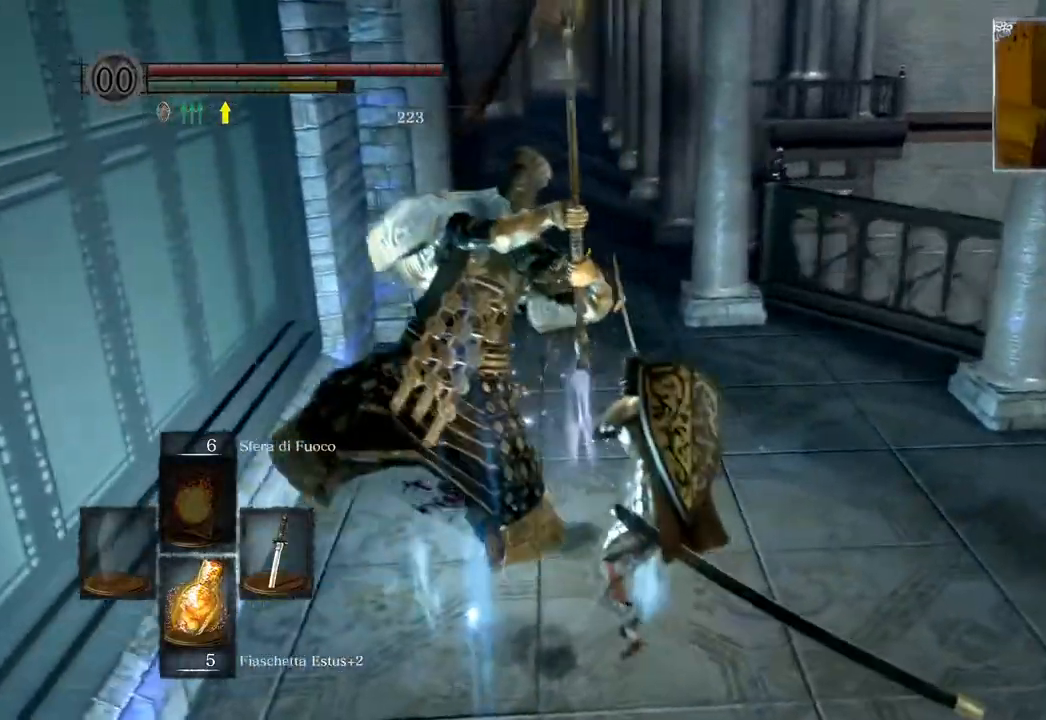
{"buttons": ["R1"], "left_stick": "up-left", "right_stick": "center", "events": [[17, "R1", "down"], [117, "R1", "up"], [183, "left_stick", "left"], [233, "R3", "down"], [367, "R3", "up"], [450, "left_stick", "up-left"], [483, "right_stick", "center"], [500, "R1", "down"]]}